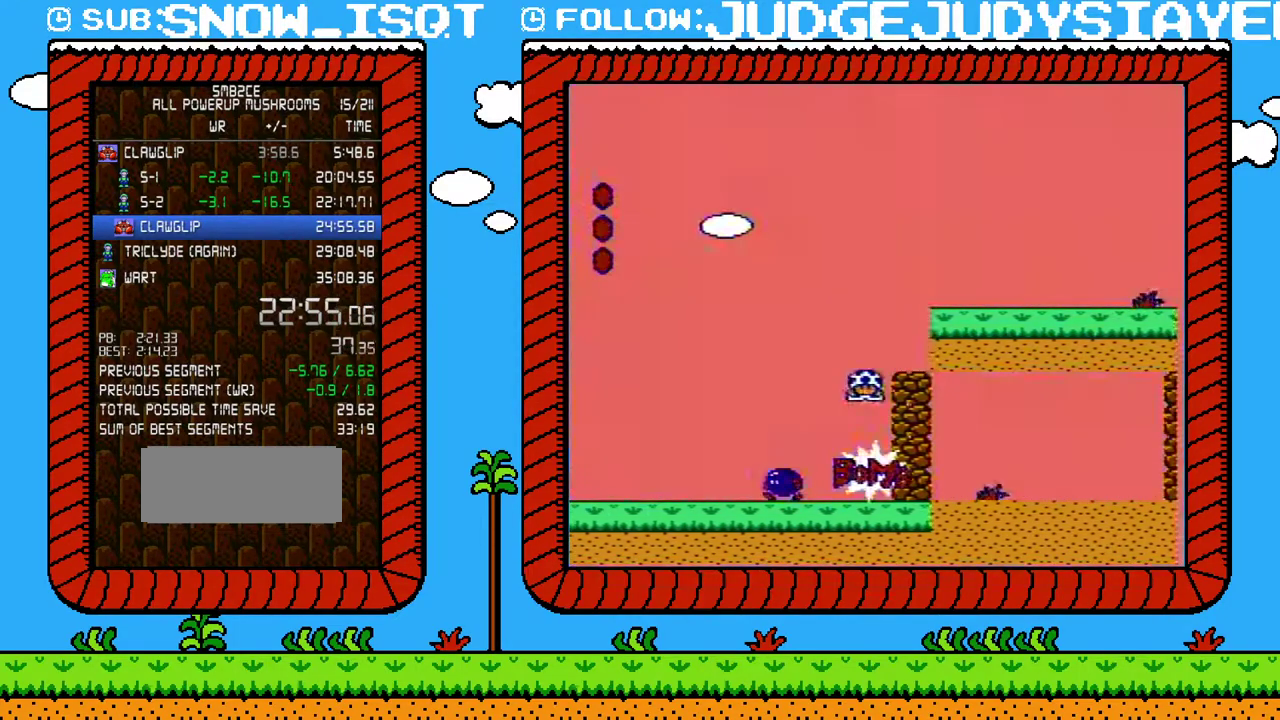
Gameplay with a controller (Nintendo layout); each line is a JSON object with the inputs held at the frame after it. "events" lists button and stick changes between this image and that frame as [ms after this image, input, new state], when the widget could be followed in between. Not read: L3 R3.
{"buttons": [], "events": [[167, "A", "up"], [417, "B", "up"]]}
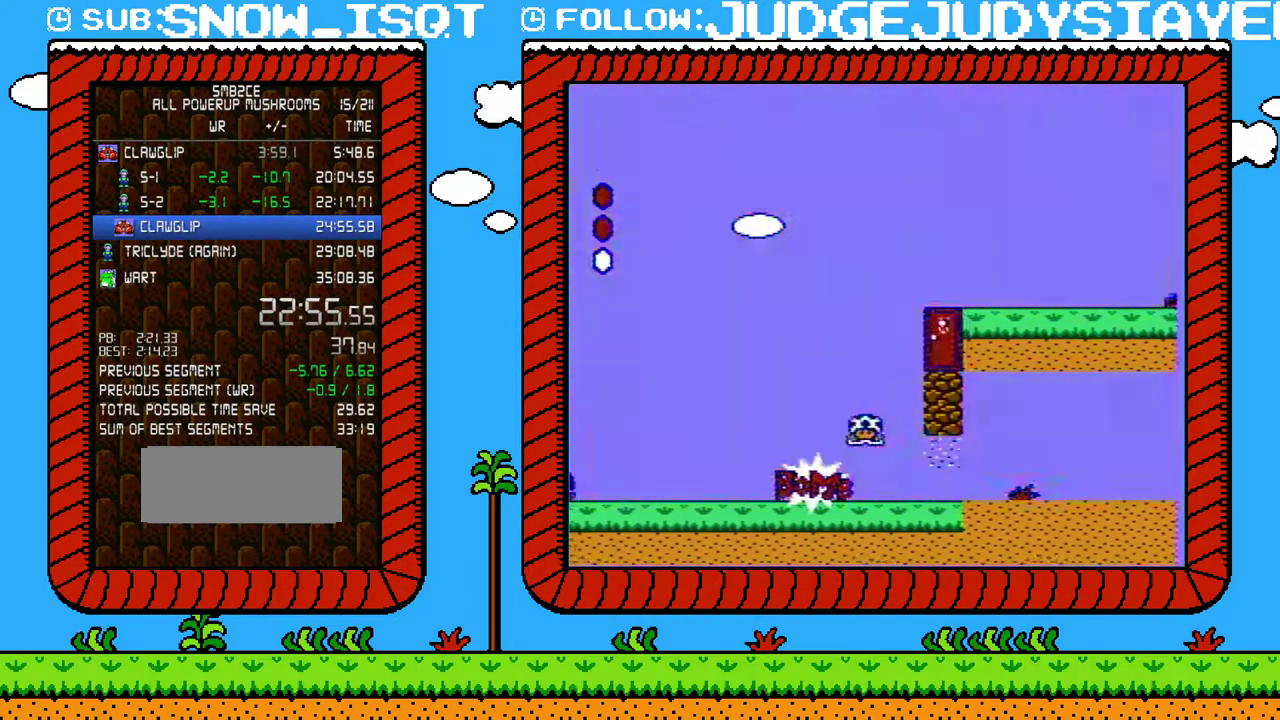
{"buttons": ["B", "DPAD_RIGHT"], "events": [[33, "DPAD_RIGHT", "down"], [67, "B", "down"]]}
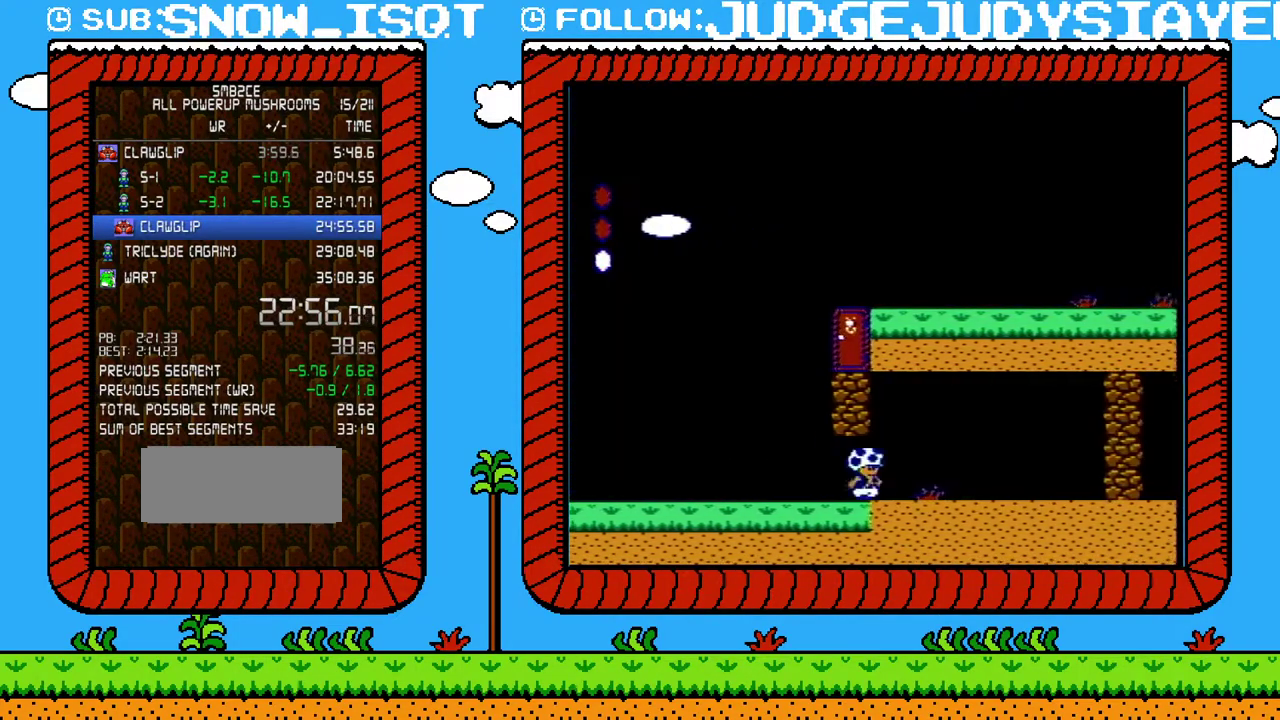
{"buttons": ["DPAD_RIGHT"], "events": [[183, "B", "up"], [250, "DPAD_RIGHT", "up"], [317, "B", "down"], [483, "B", "up"], [483, "DPAD_RIGHT", "down"]]}
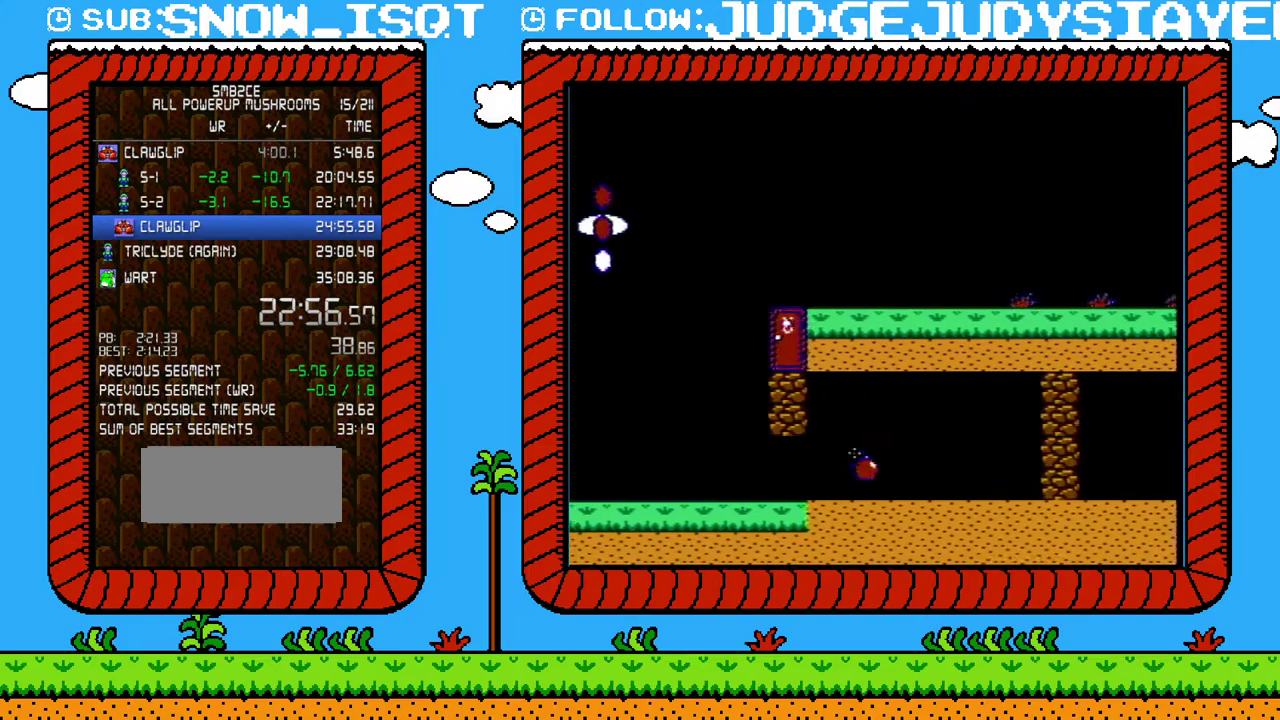
{"buttons": ["B", "DPAD_LEFT"], "events": [[167, "B", "down"], [167, "DPAD_RIGHT", "up"], [200, "DPAD_LEFT", "down"]]}
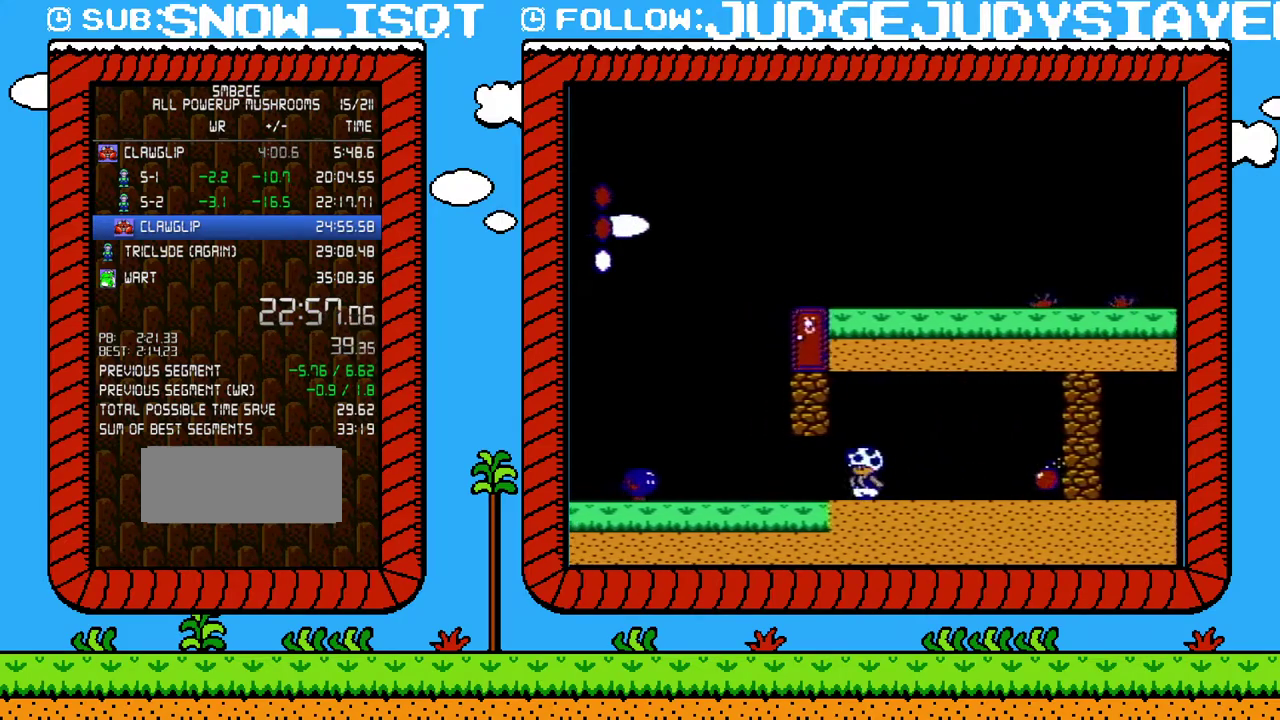
{"buttons": ["B", "DPAD_RIGHT"], "events": [[283, "A", "down"], [350, "A", "up"], [350, "DPAD_LEFT", "up"], [383, "DPAD_RIGHT", "down"]]}
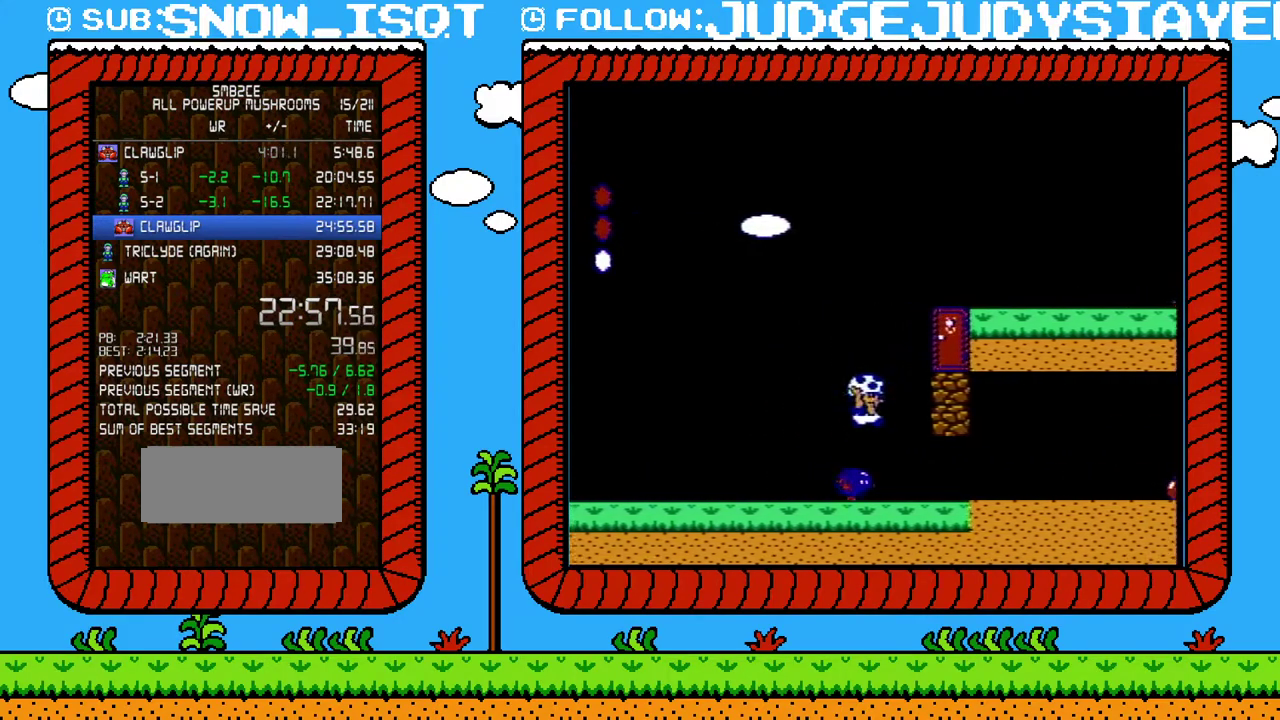
{"buttons": ["B"], "events": [[133, "DPAD_RIGHT", "up"], [417, "B", "up"], [467, "B", "down"]]}
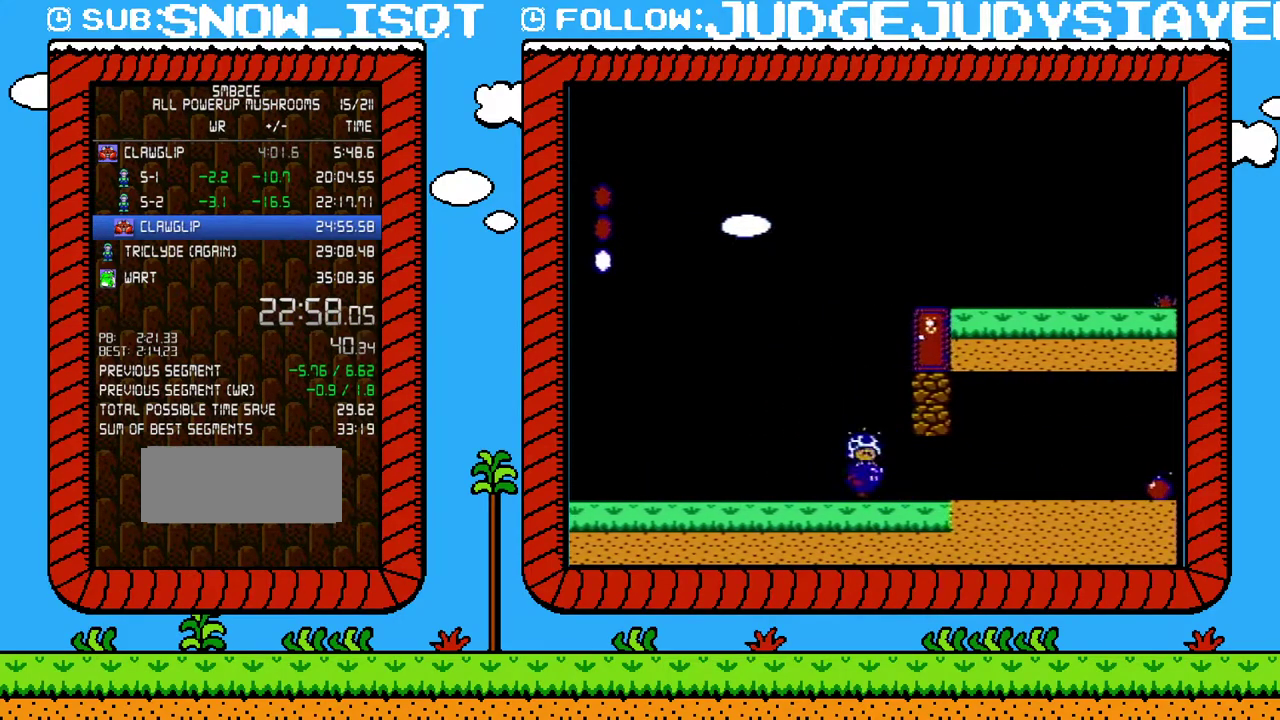
{"buttons": ["B", "DPAD_RIGHT"], "events": [[217, "DPAD_LEFT", "down"], [250, "B", "up"], [350, "B", "down"], [350, "DPAD_LEFT", "up"], [383, "DPAD_RIGHT", "down"]]}
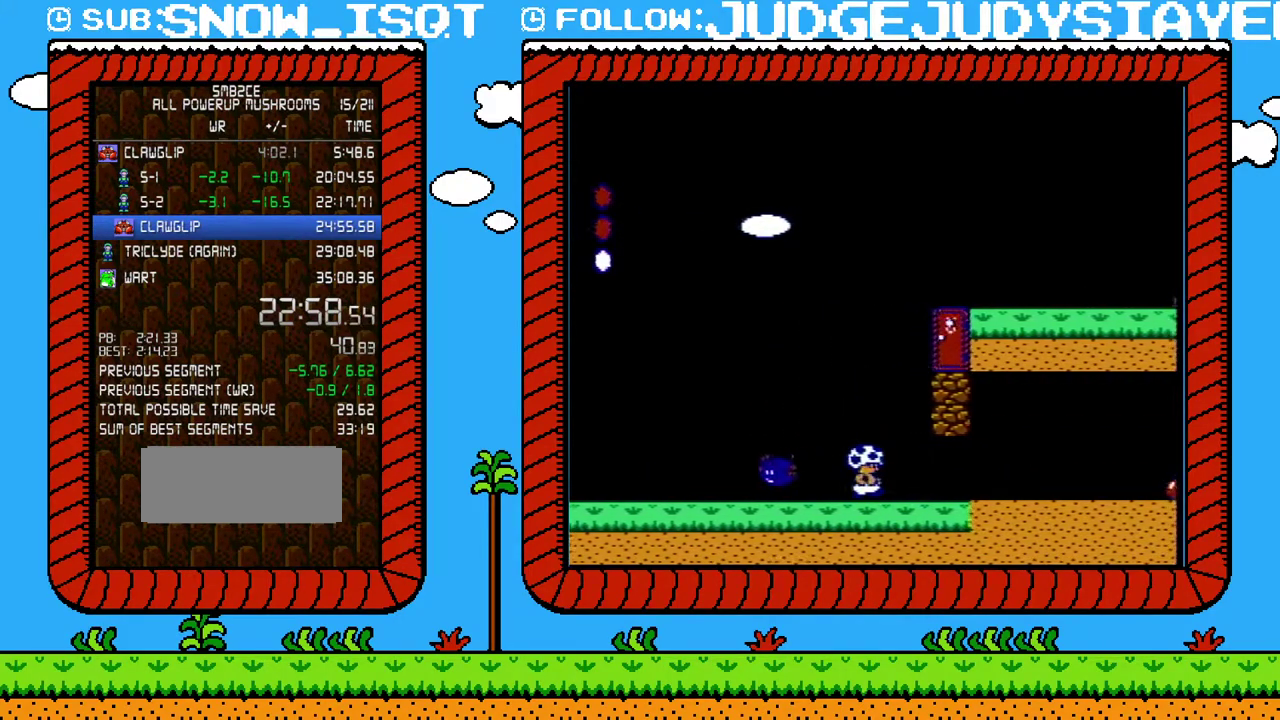
{"buttons": ["B", "DPAD_DOWN"], "events": [[133, "DPAD_DOWN", "down"], [183, "DPAD_RIGHT", "up"]]}
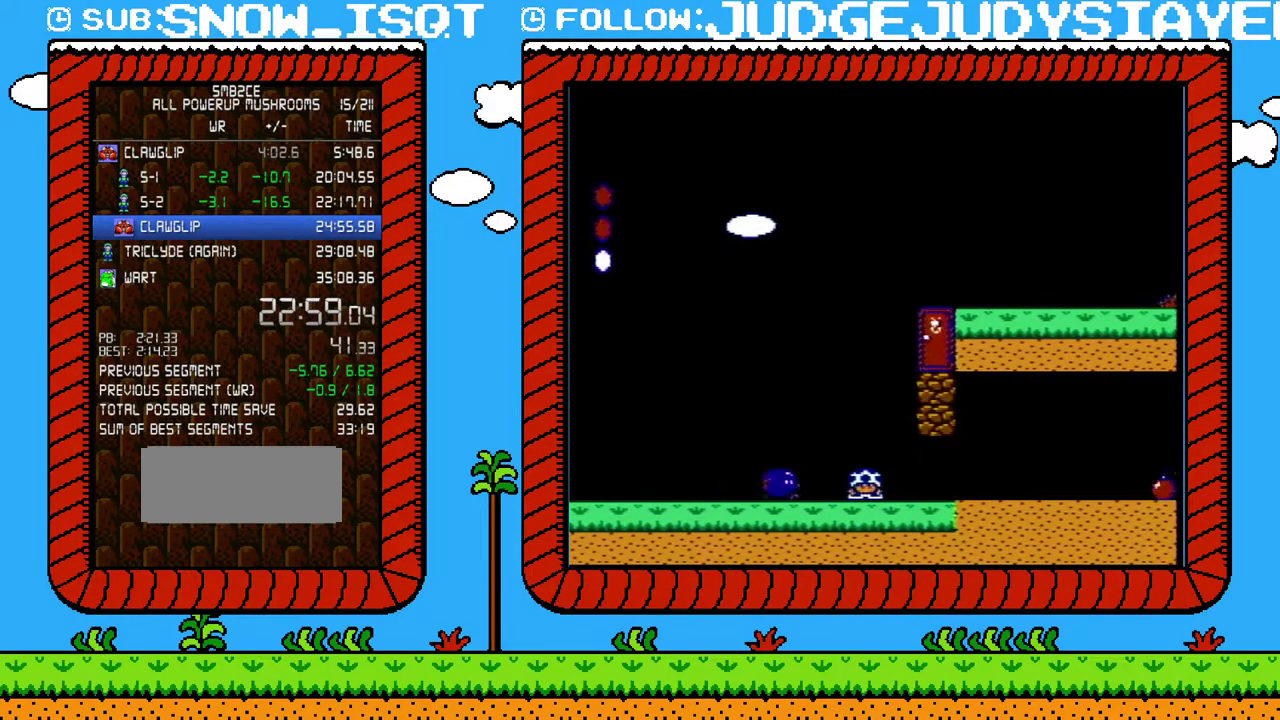
{"buttons": ["B", "DPAD_DOWN"], "events": []}
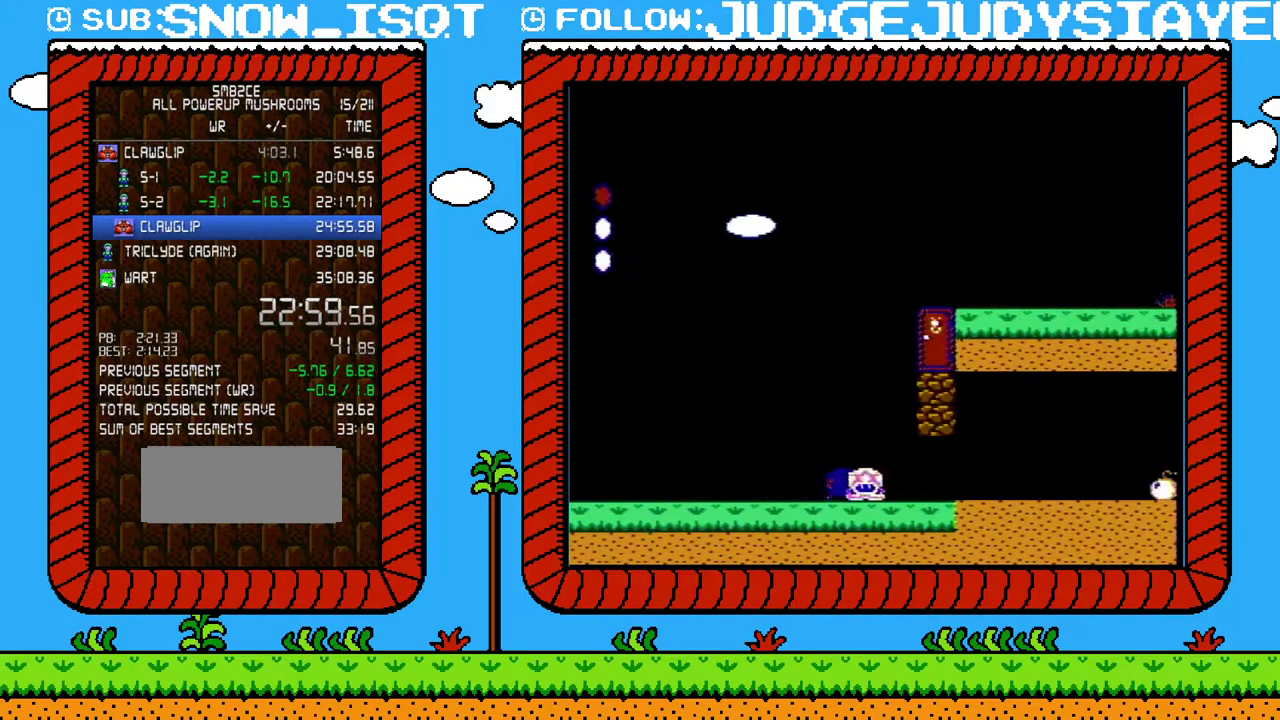
{"buttons": ["B", "DPAD_RIGHT"], "events": [[100, "A", "down"], [167, "DPAD_DOWN", "up"], [167, "DPAD_RIGHT", "down"], [350, "A", "up"]]}
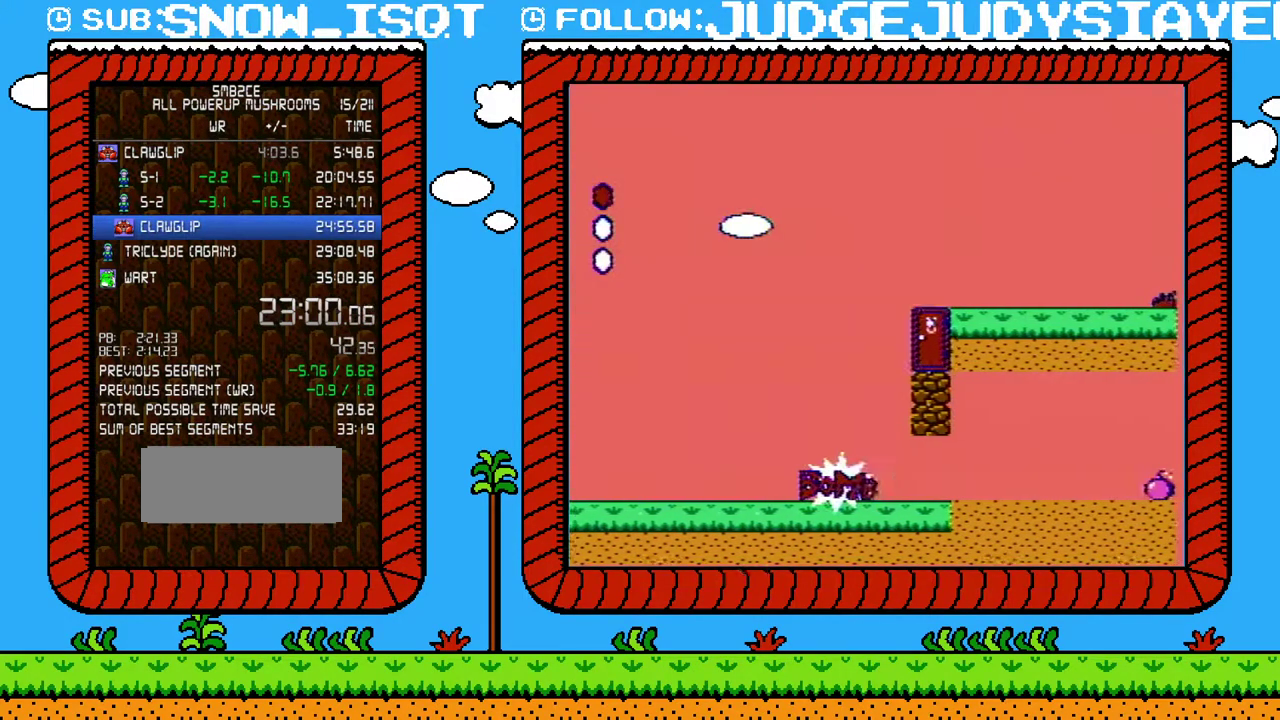
{"buttons": ["B"], "events": [[283, "DPAD_RIGHT", "up"], [317, "DPAD_LEFT", "down"], [483, "DPAD_LEFT", "up"]]}
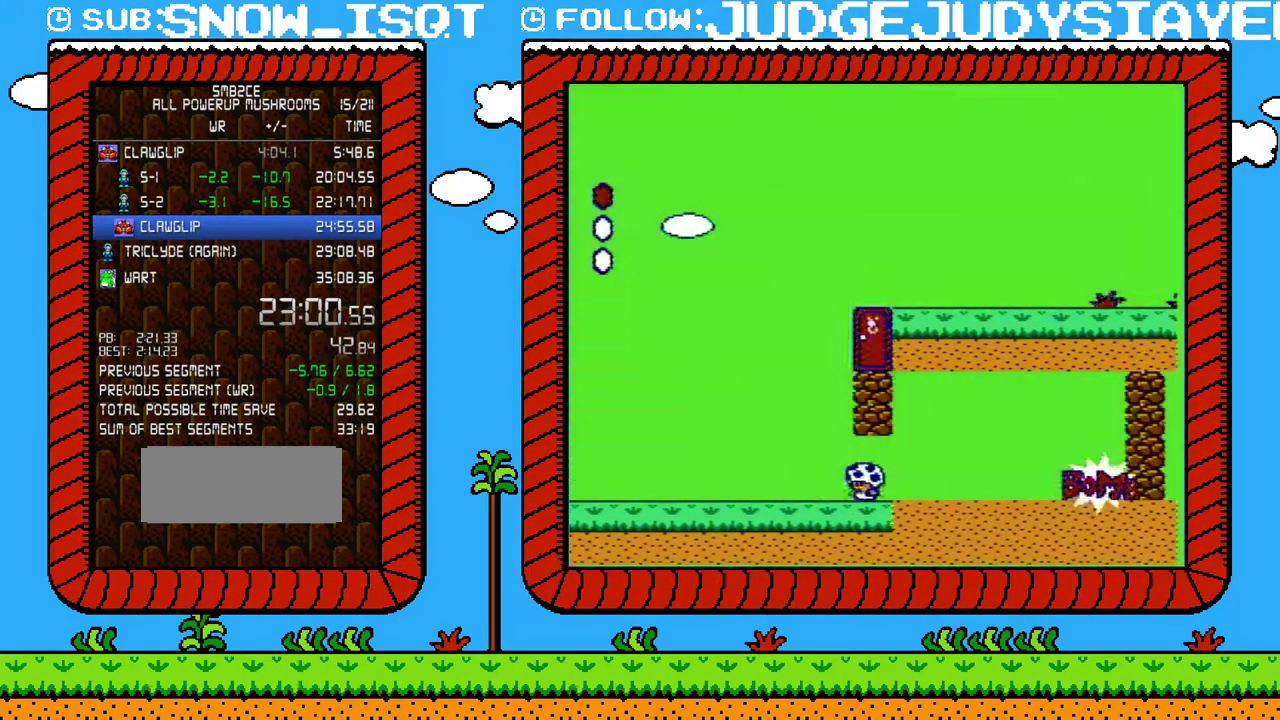
{"buttons": ["B", "DPAD_LEFT"], "events": [[417, "DPAD_LEFT", "down"]]}
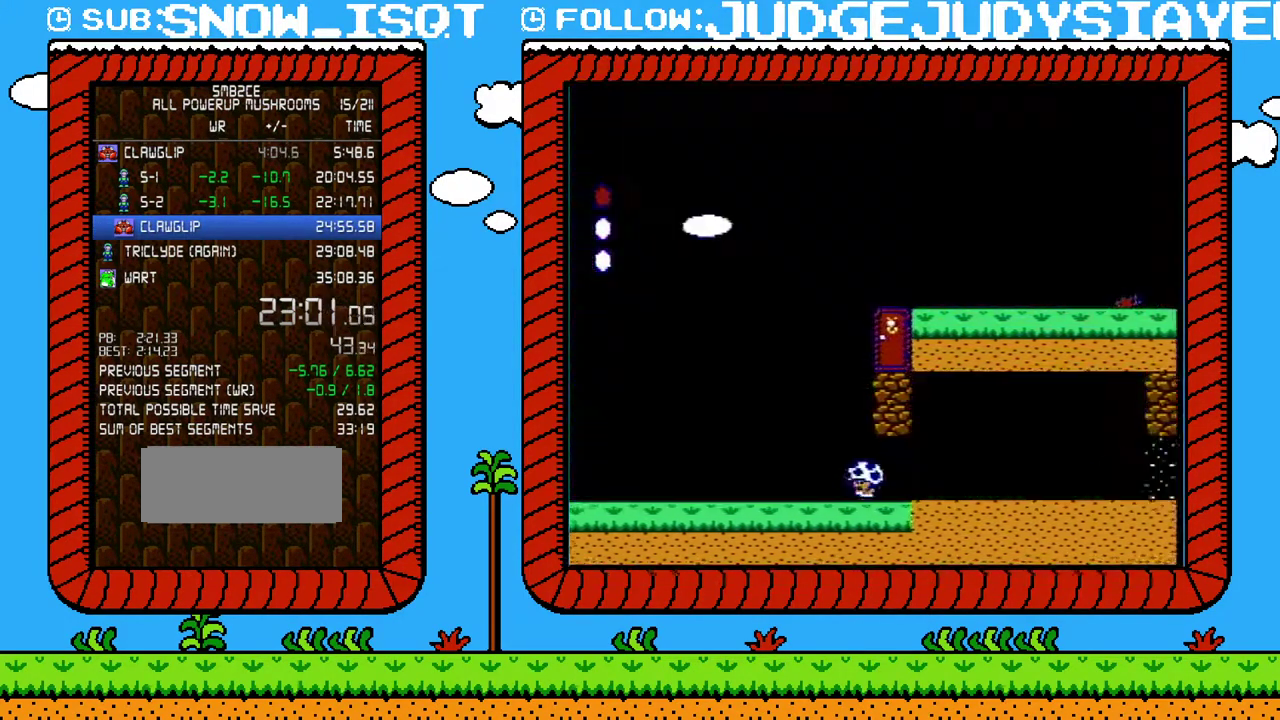
{"buttons": ["B", "DPAD_DOWN"], "events": [[100, "DPAD_DOWN", "down"], [100, "DPAD_LEFT", "up"]]}
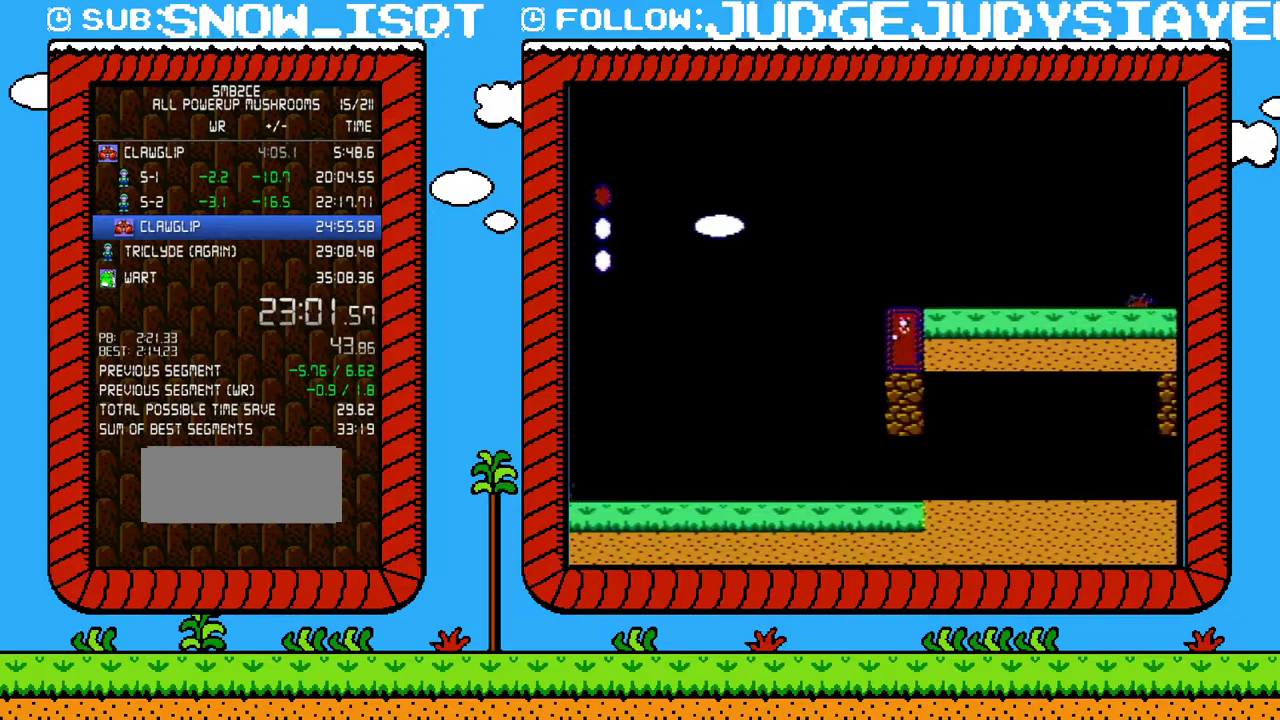
{"buttons": ["B", "DPAD_DOWN"], "events": []}
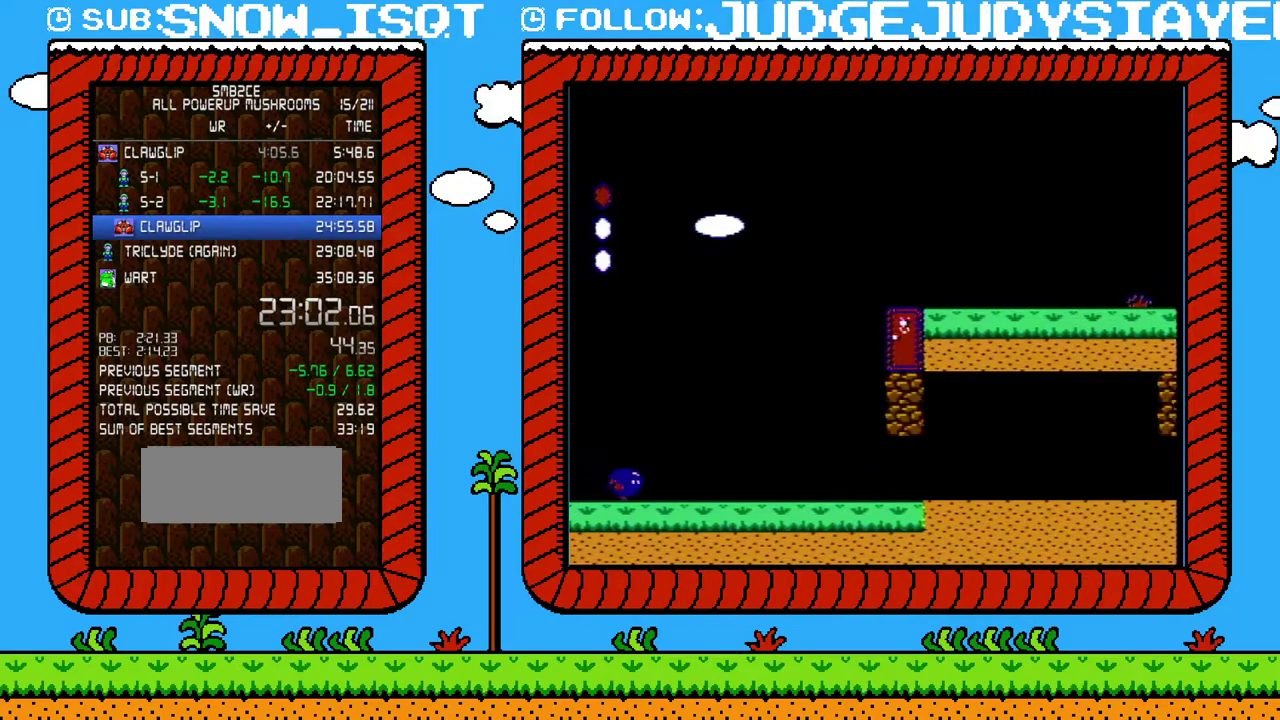
{"buttons": ["A", "B", "DPAD_RIGHT"], "events": [[317, "A", "down"], [350, "DPAD_DOWN", "up"], [417, "DPAD_RIGHT", "down"]]}
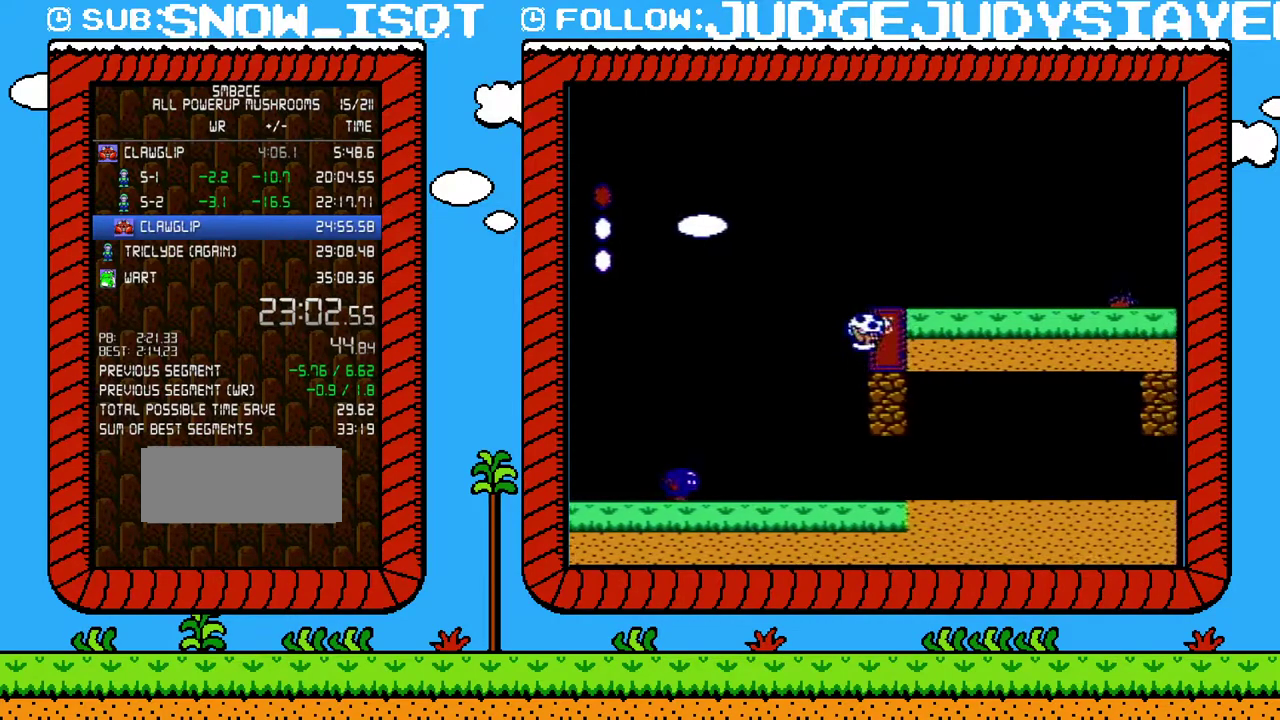
{"buttons": ["B"], "events": [[50, "A", "up"], [183, "DPAD_RIGHT", "up"], [250, "DPAD_UP", "down"], [500, "DPAD_UP", "up"]]}
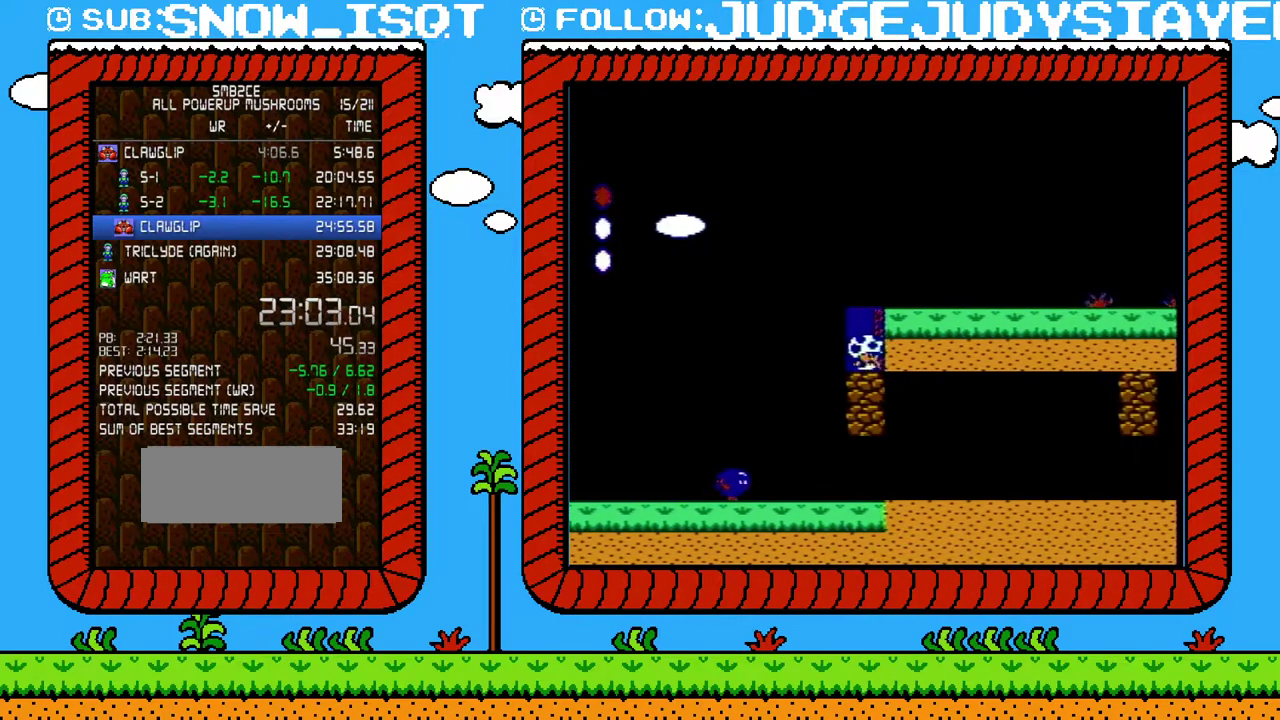
{"buttons": ["B"], "events": []}
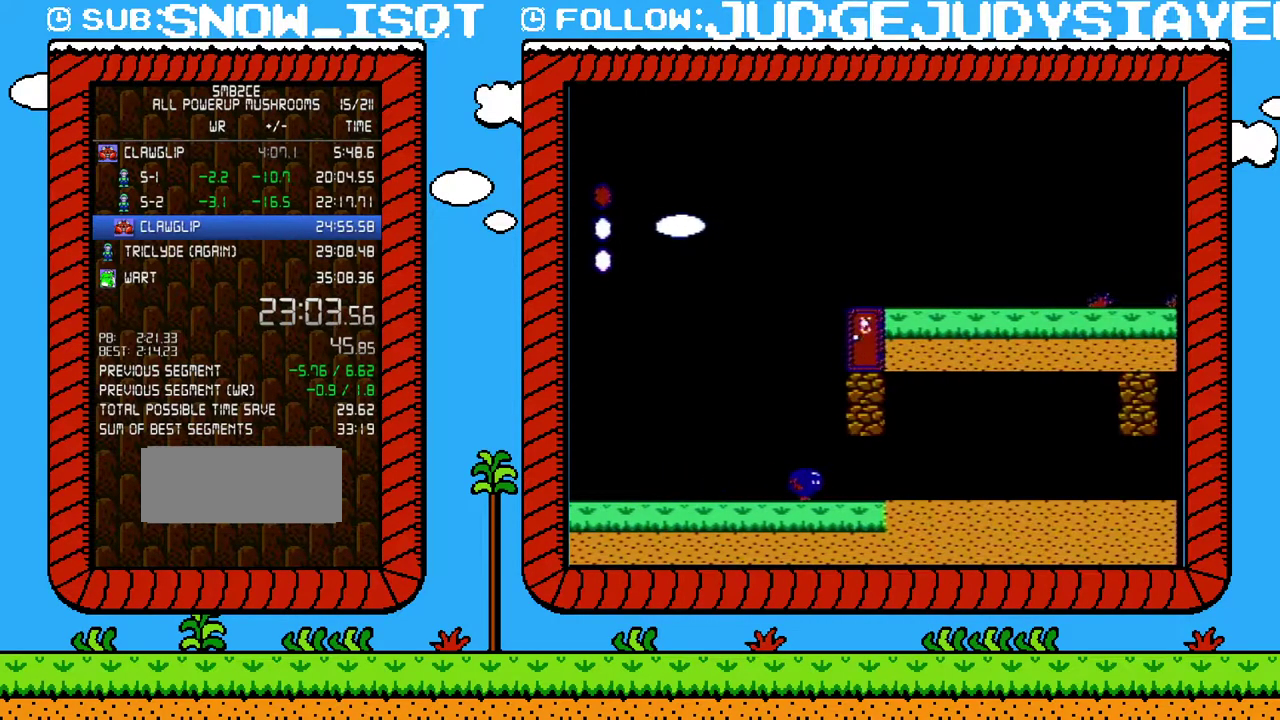
{"buttons": ["B"], "events": []}
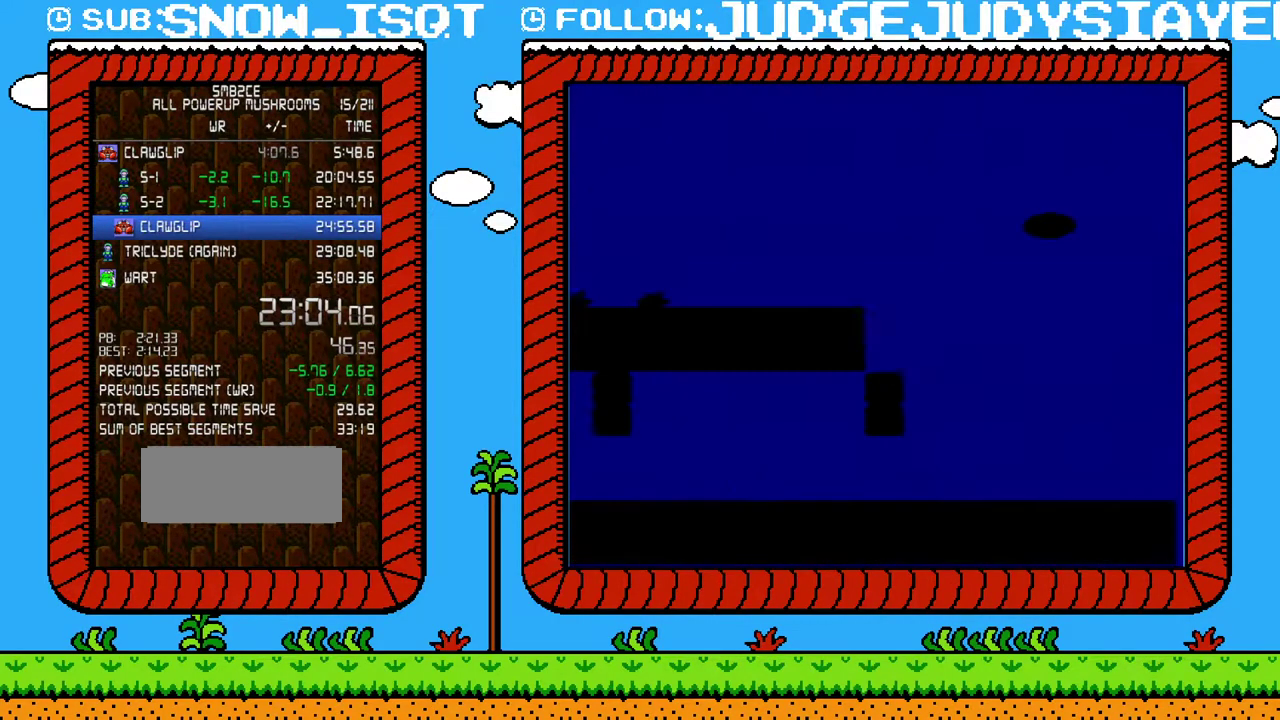
{"buttons": ["B", "DPAD_LEFT"], "events": [[133, "DPAD_RIGHT", "down"], [183, "A", "down"], [283, "A", "up"], [350, "DPAD_RIGHT", "up"], [383, "DPAD_LEFT", "down"]]}
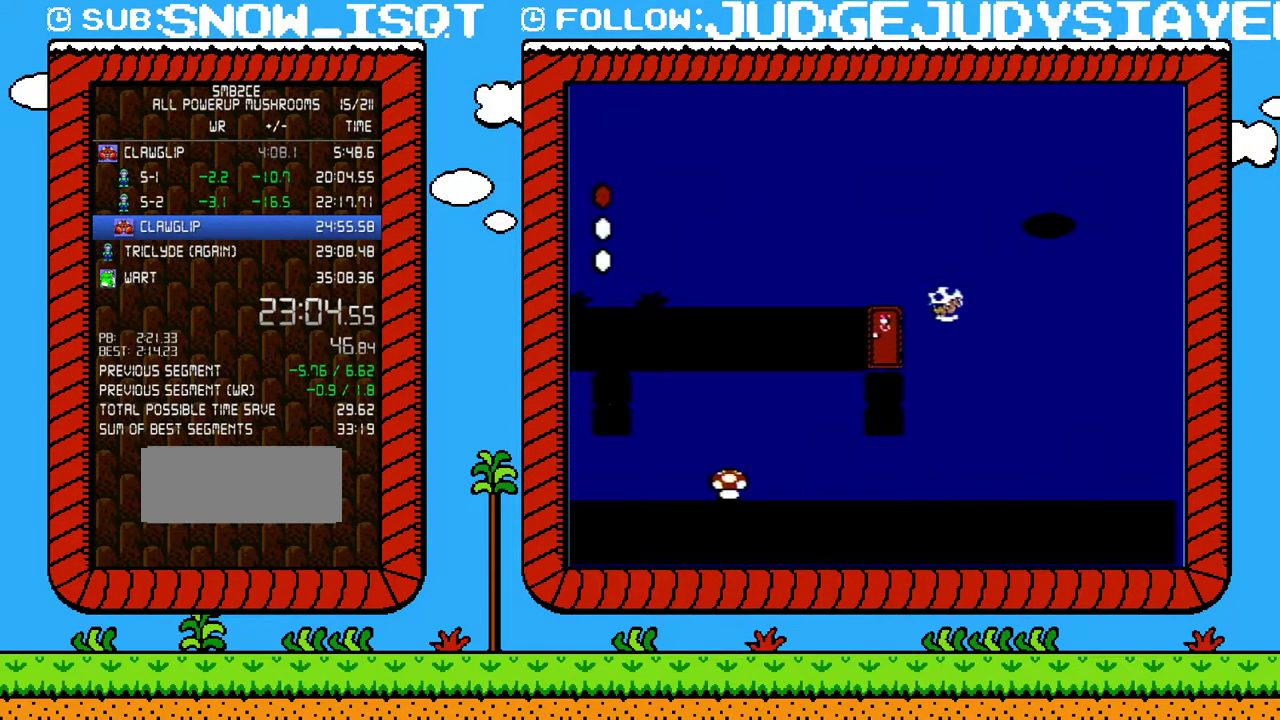
{"buttons": ["B", "DPAD_LEFT"], "events": []}
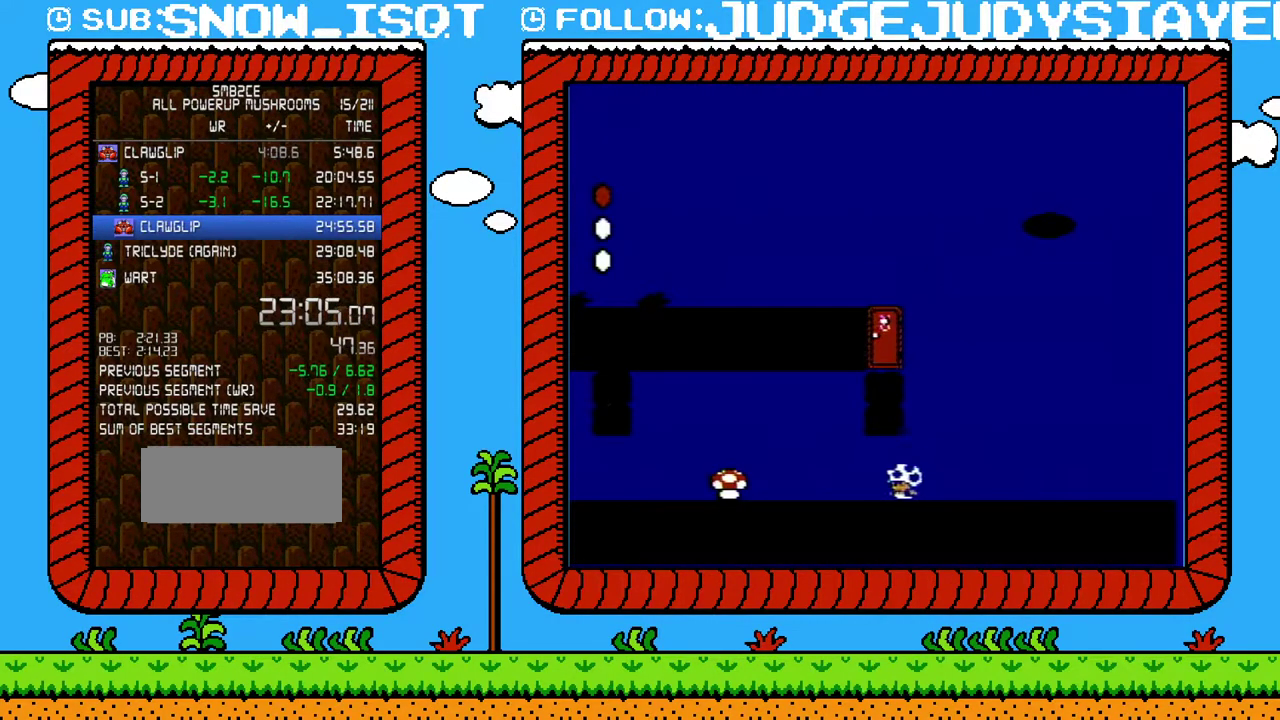
{"buttons": [], "events": [[250, "A", "down"], [400, "A", "up"], [500, "B", "up"], [500, "DPAD_LEFT", "up"]]}
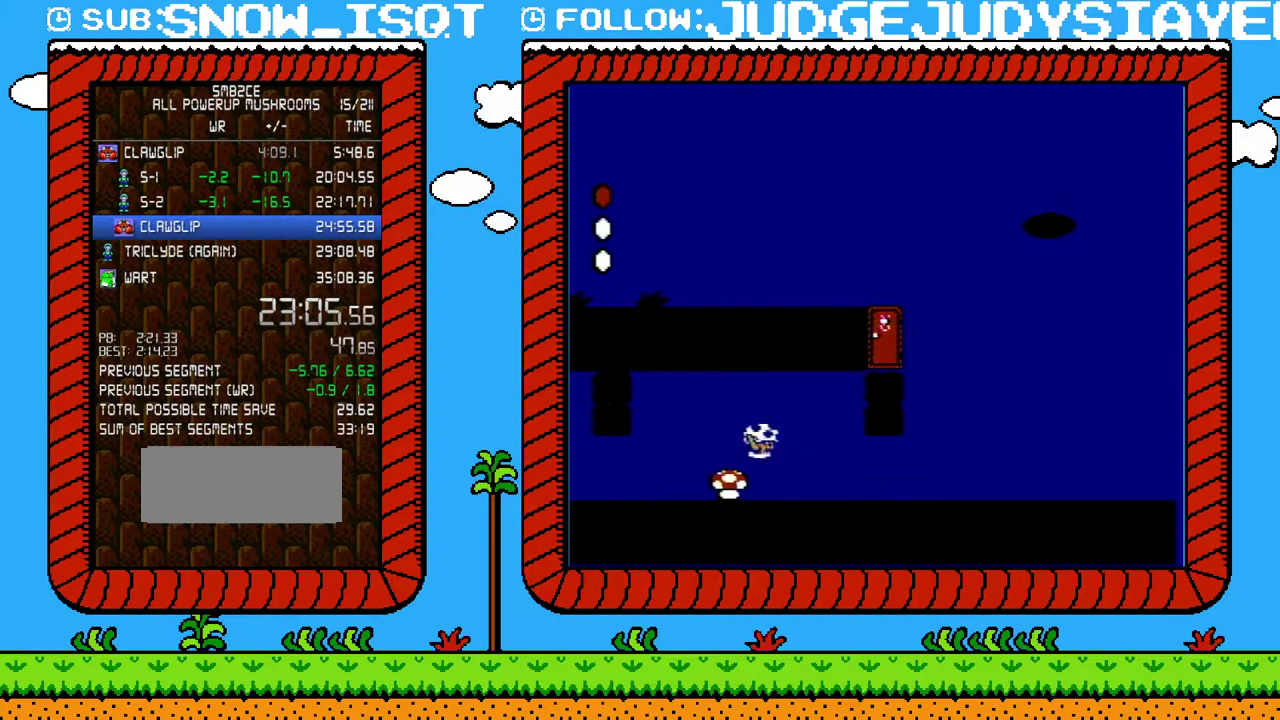
{"buttons": ["B", "DPAD_RIGHT"], "events": [[33, "DPAD_RIGHT", "down"], [167, "B", "down"]]}
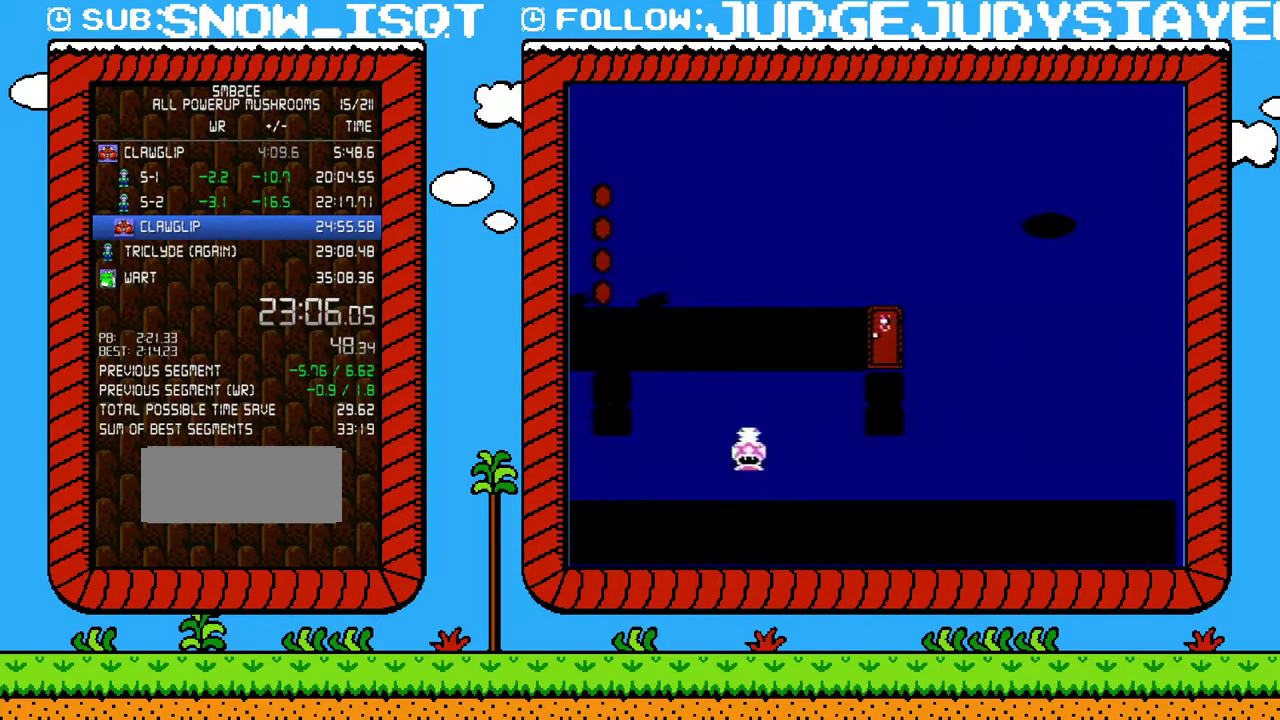
{"buttons": ["B", "DPAD_RIGHT"], "events": []}
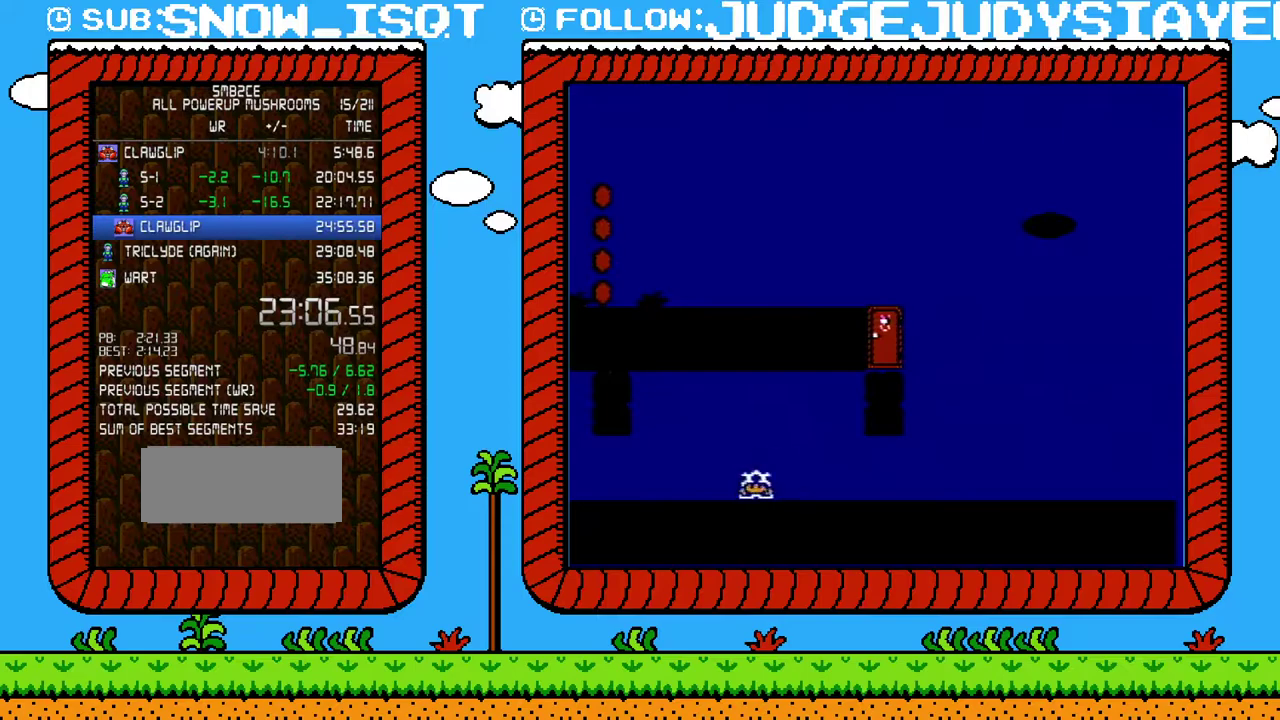
{"buttons": ["B", "DPAD_RIGHT"], "events": []}
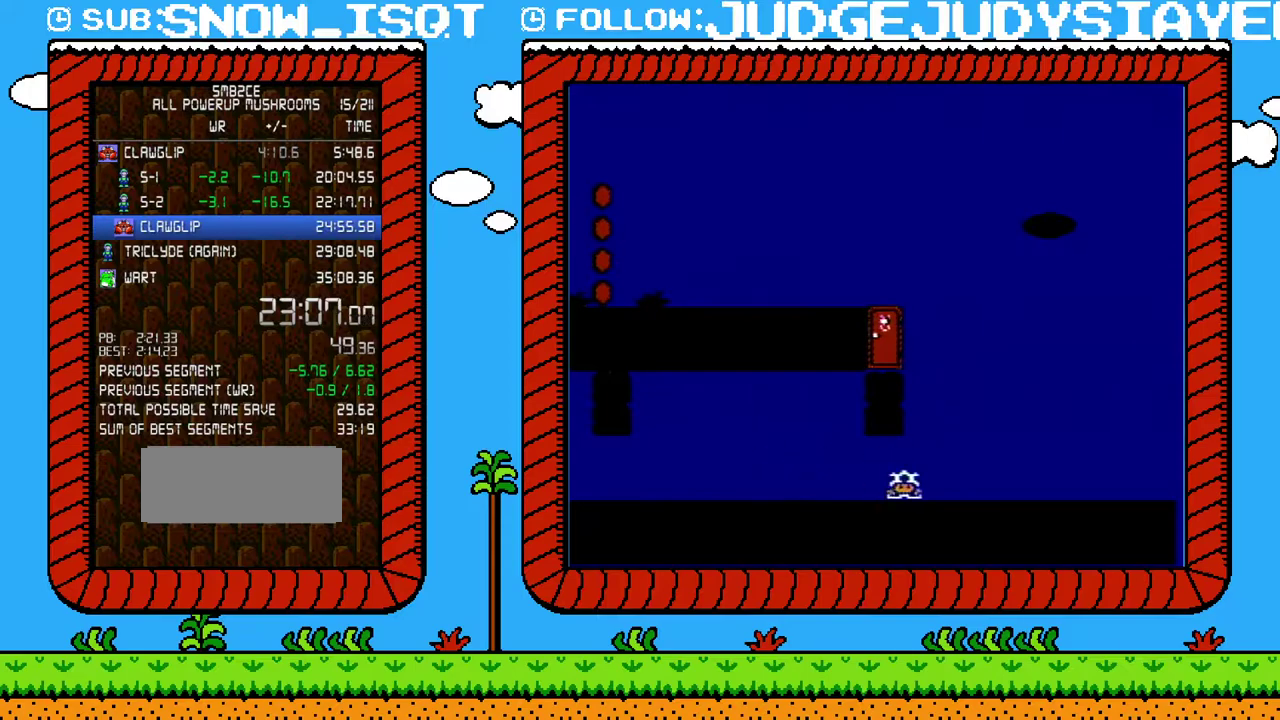
{"buttons": ["B", "DPAD_DOWN"], "events": [[67, "DPAD_DOWN", "down"], [67, "DPAD_RIGHT", "up"]]}
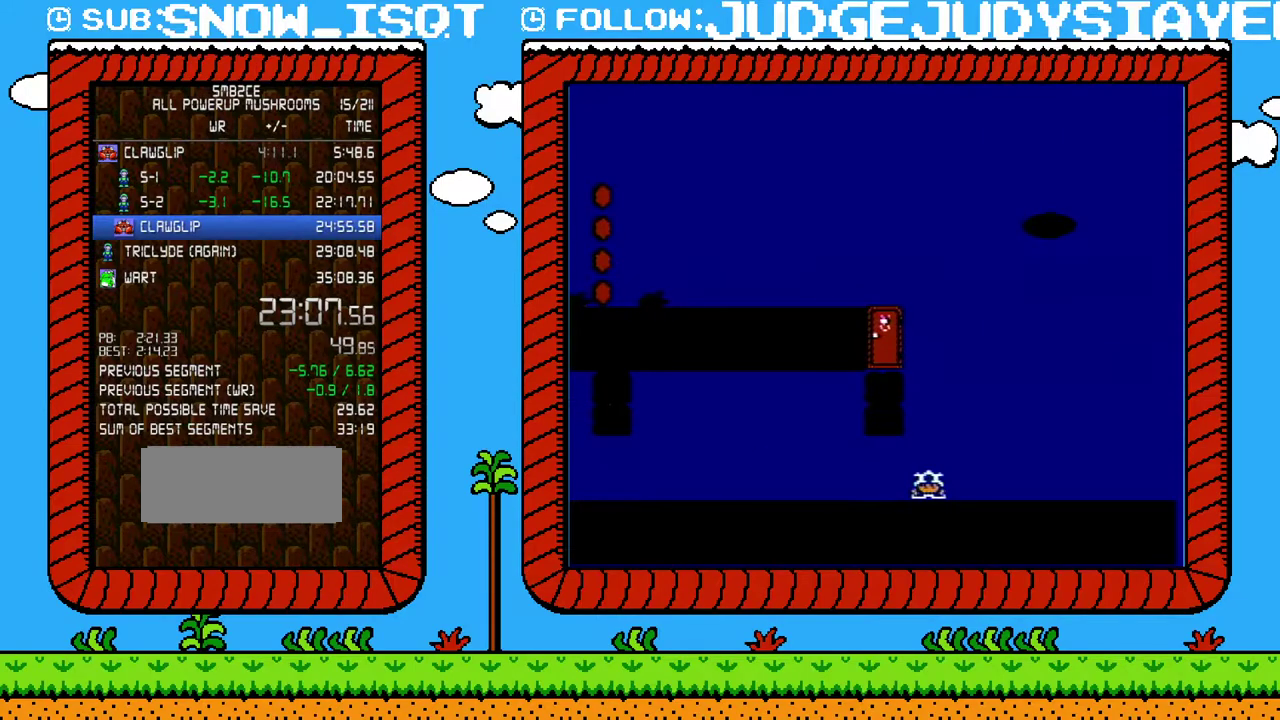
{"buttons": ["B", "DPAD_DOWN"], "events": []}
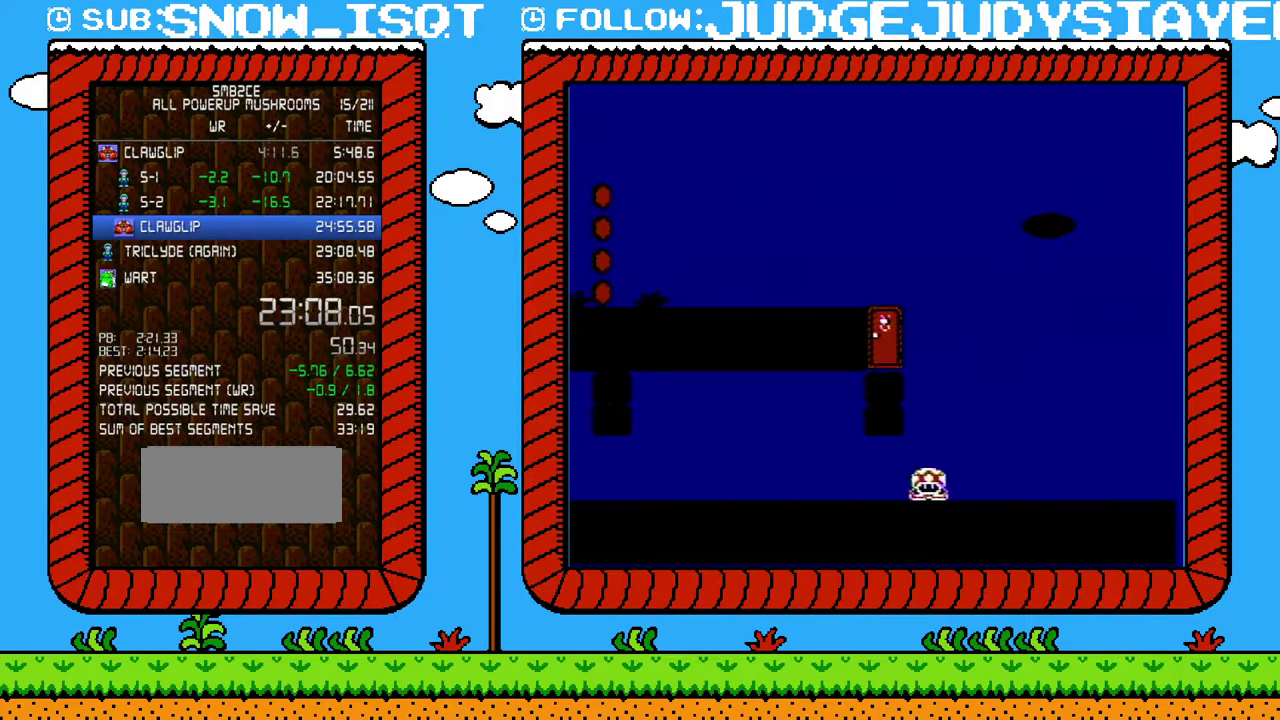
{"buttons": ["B"], "events": [[100, "A", "down"], [167, "DPAD_DOWN", "up"], [283, "DPAD_LEFT", "down"], [317, "A", "up"], [483, "DPAD_LEFT", "up"]]}
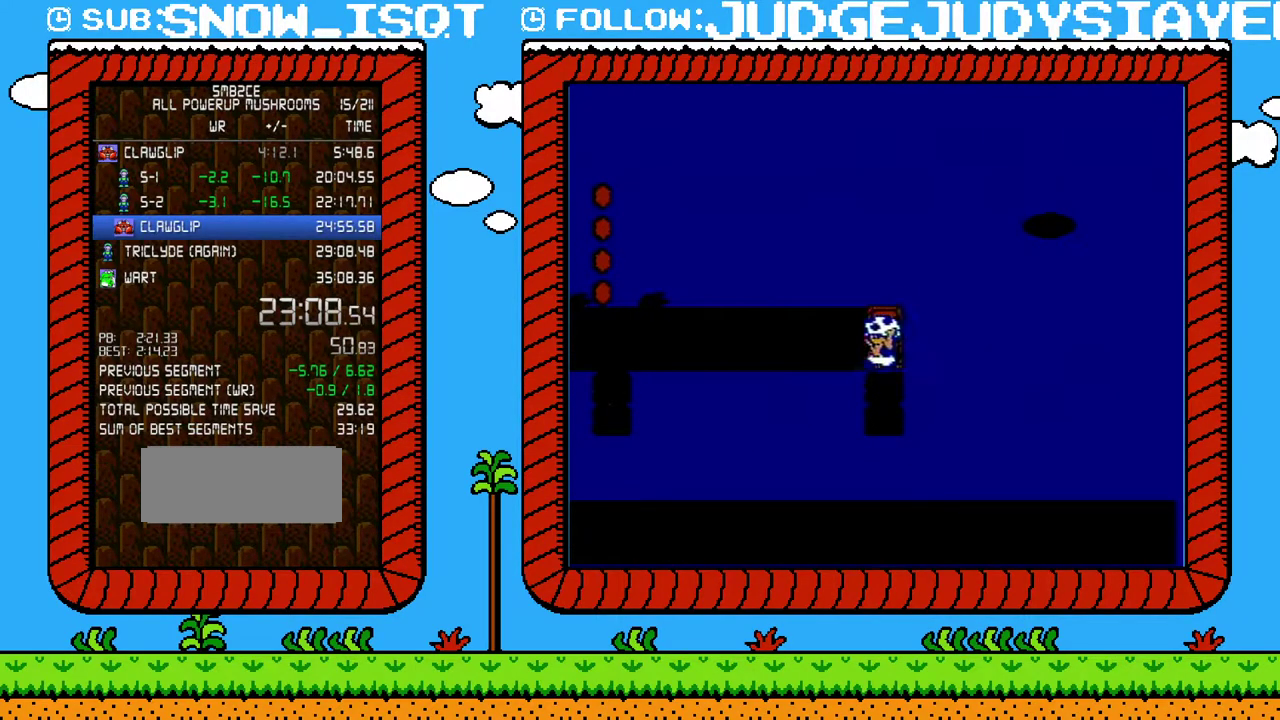
{"buttons": ["B"], "events": [[100, "DPAD_UP", "down"], [200, "DPAD_UP", "up"]]}
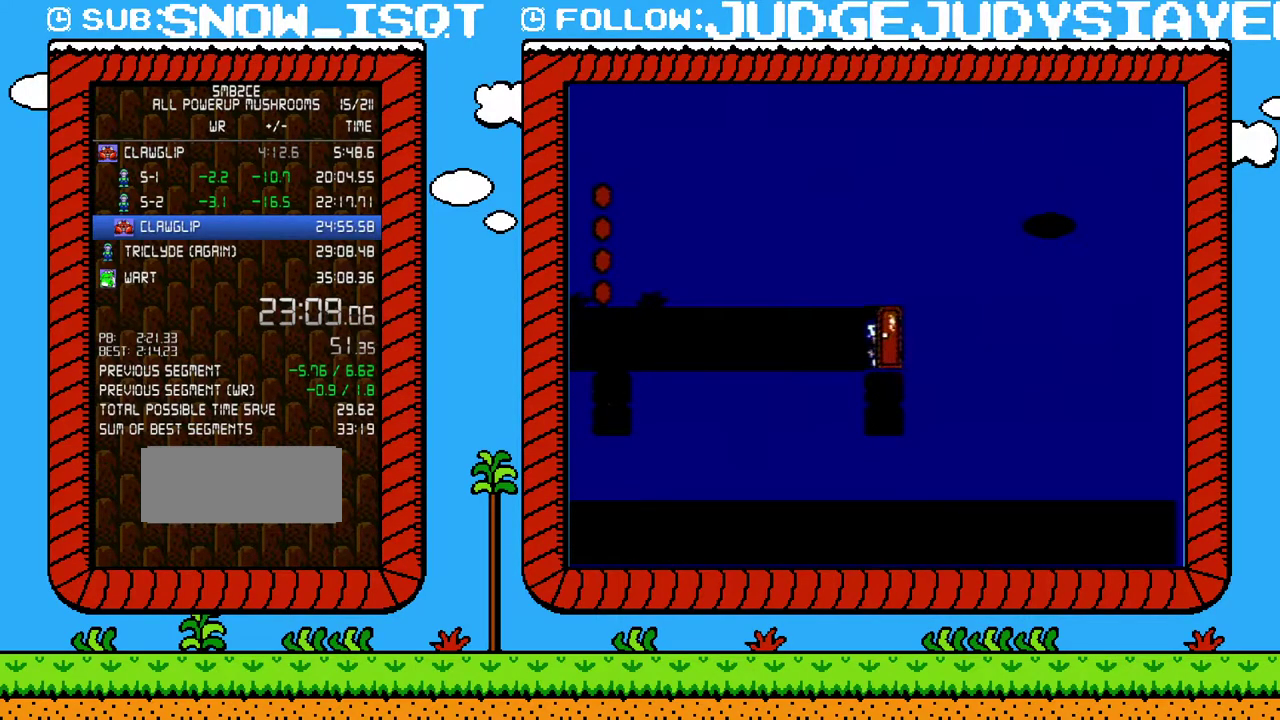
{"buttons": ["B"], "events": []}
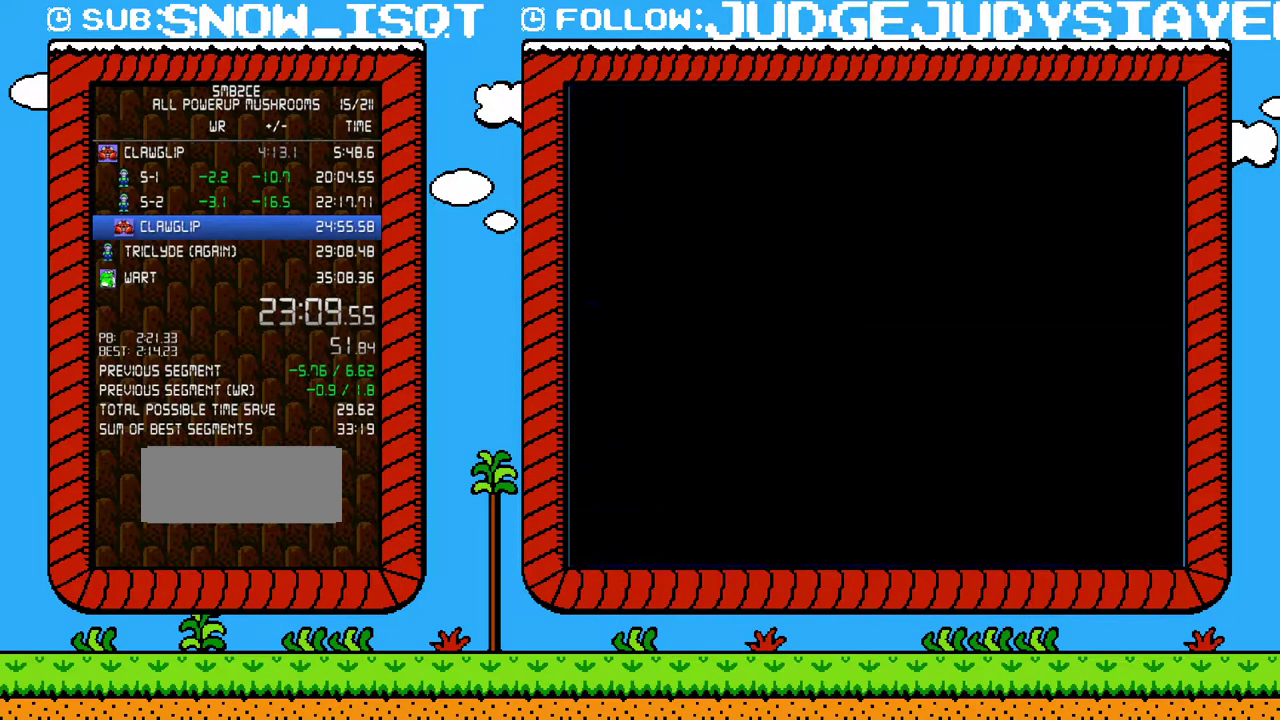
{"buttons": ["A", "B", "DPAD_LEFT"], "events": [[283, "DPAD_LEFT", "down"], [500, "A", "down"]]}
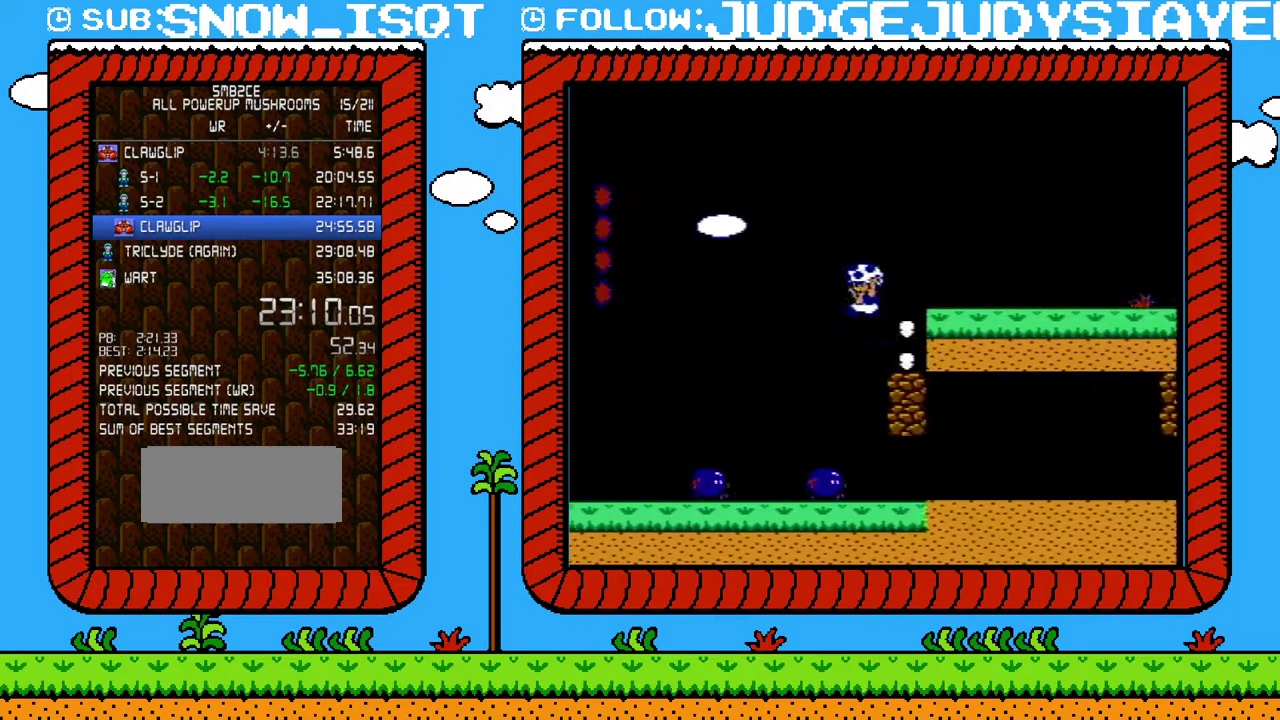
{"buttons": ["A", "B"], "events": [[133, "DPAD_LEFT", "up"], [133, "DPAD_RIGHT", "down"], [500, "DPAD_RIGHT", "up"]]}